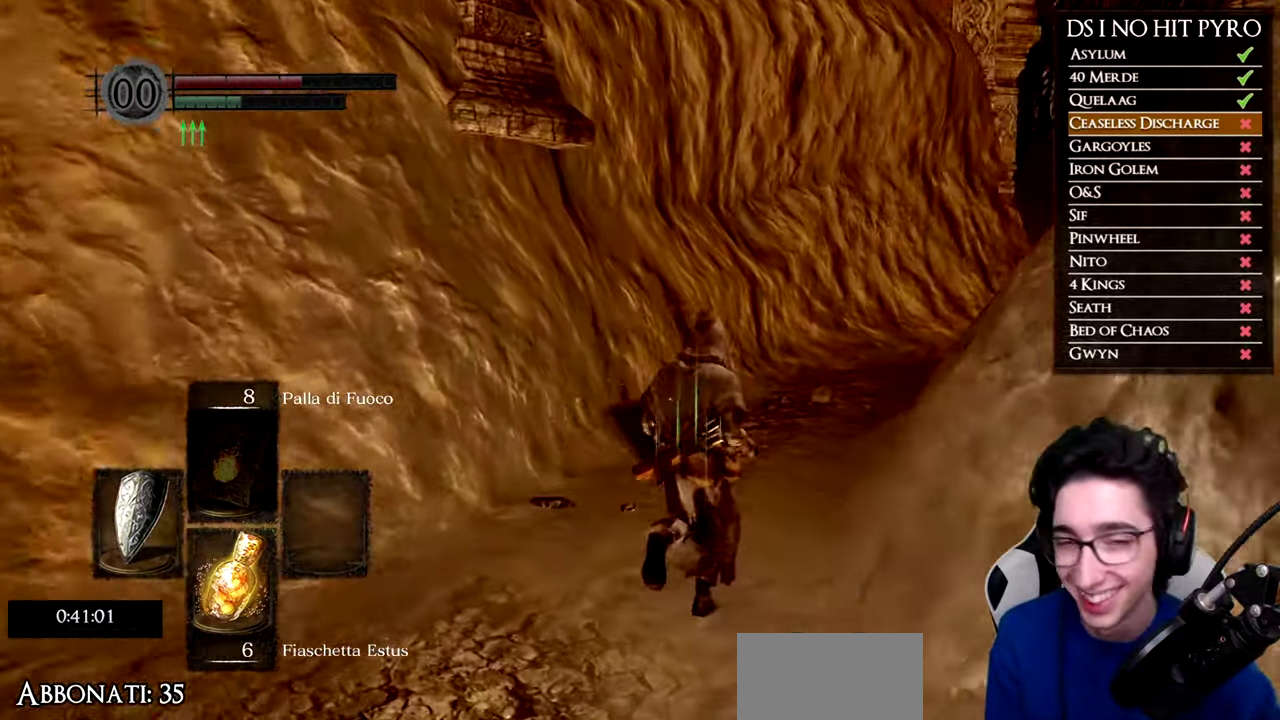
Gameplay with a controller (Xbox layout); each line is a JSON object with the inputs held at the frame after it. "events" lists button and stick changes between this image and that frame as [ms after this image, input, new state], when the widget could be followed in between. Not read: R2 left_stick.
{"buttons": ["B"], "right_stick": "center", "events": [[117, "right_stick", "center"], [250, "B", "down"]]}
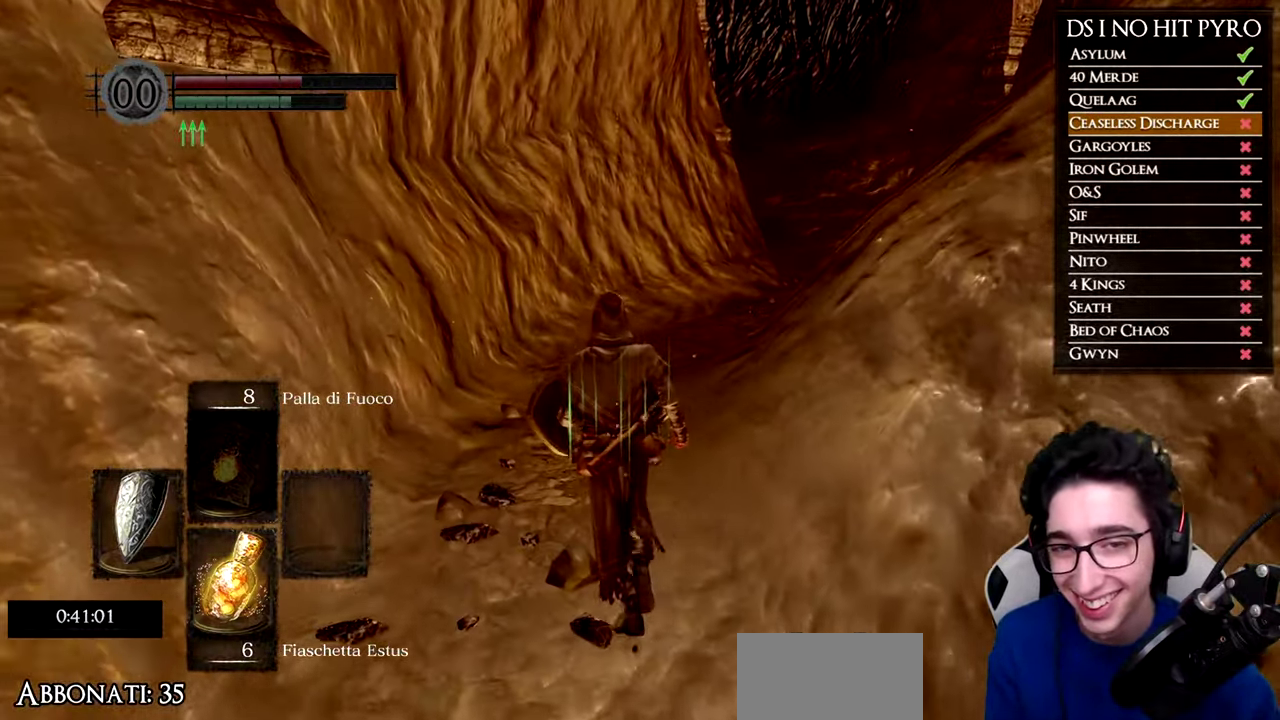
{"buttons": ["B"], "right_stick": "center", "events": []}
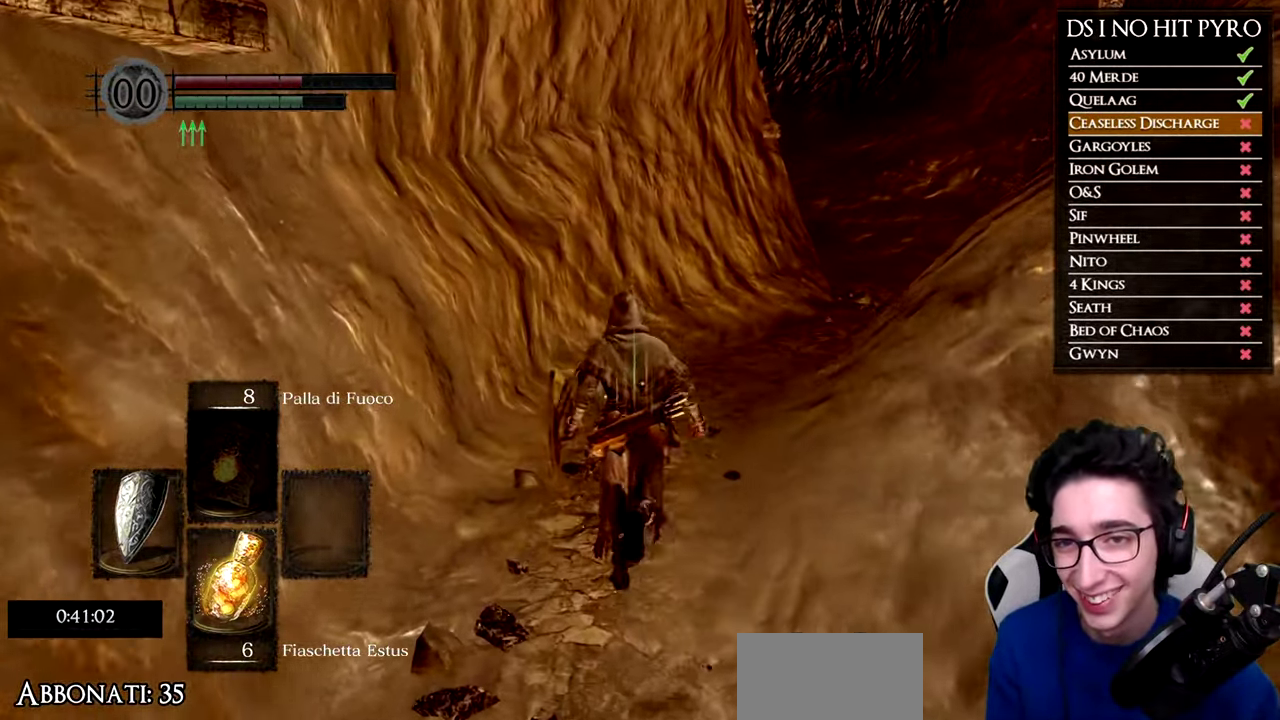
{"buttons": ["B"], "right_stick": "center", "events": []}
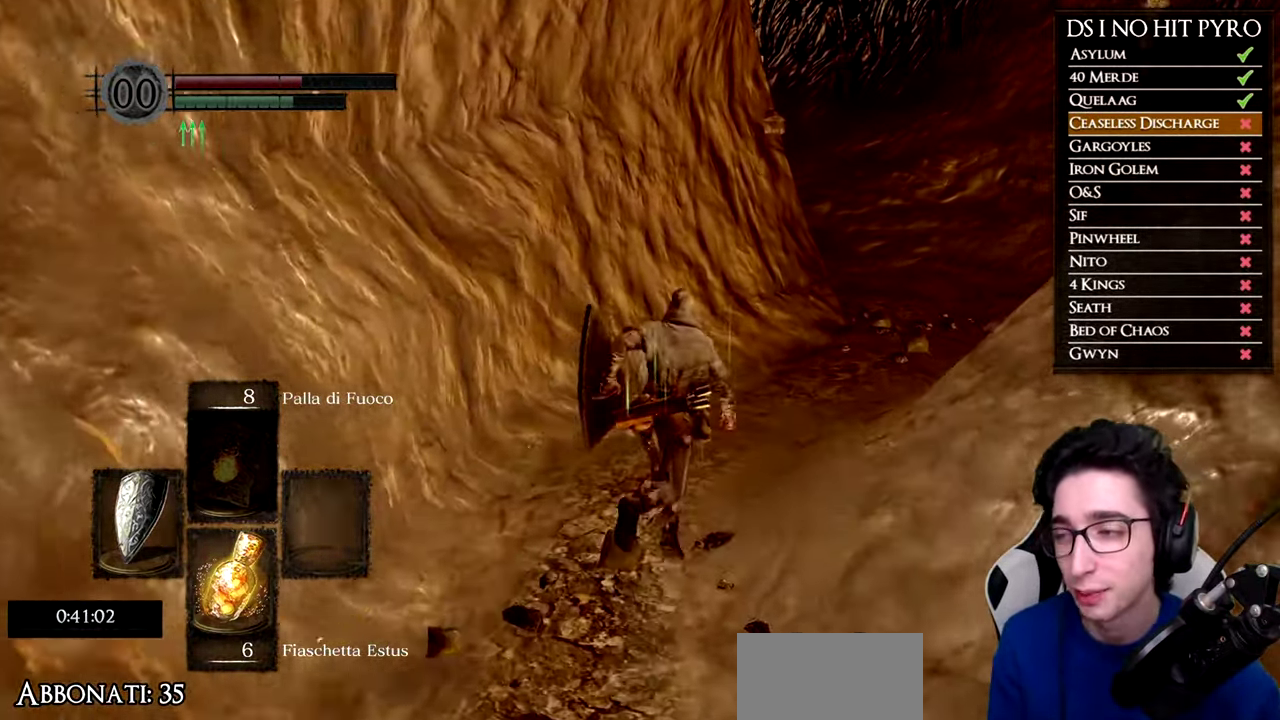
{"buttons": ["B"], "right_stick": "center", "events": []}
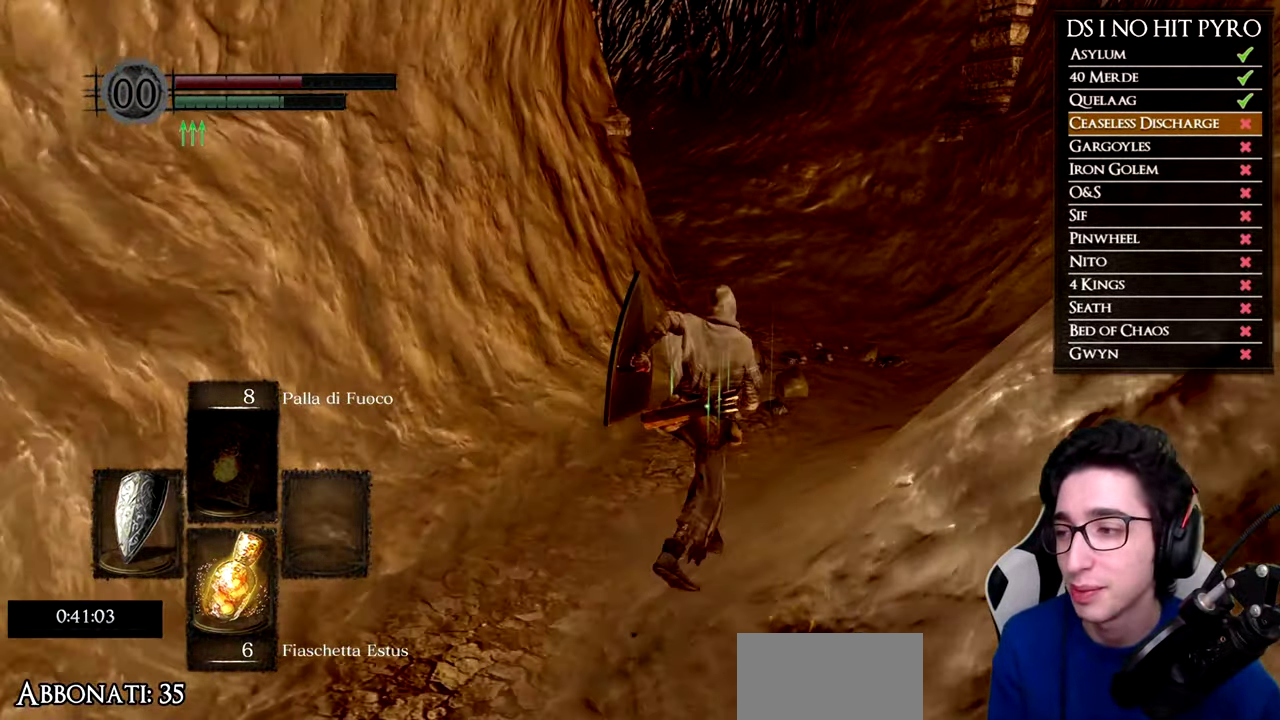
{"buttons": ["B"], "right_stick": "center", "events": []}
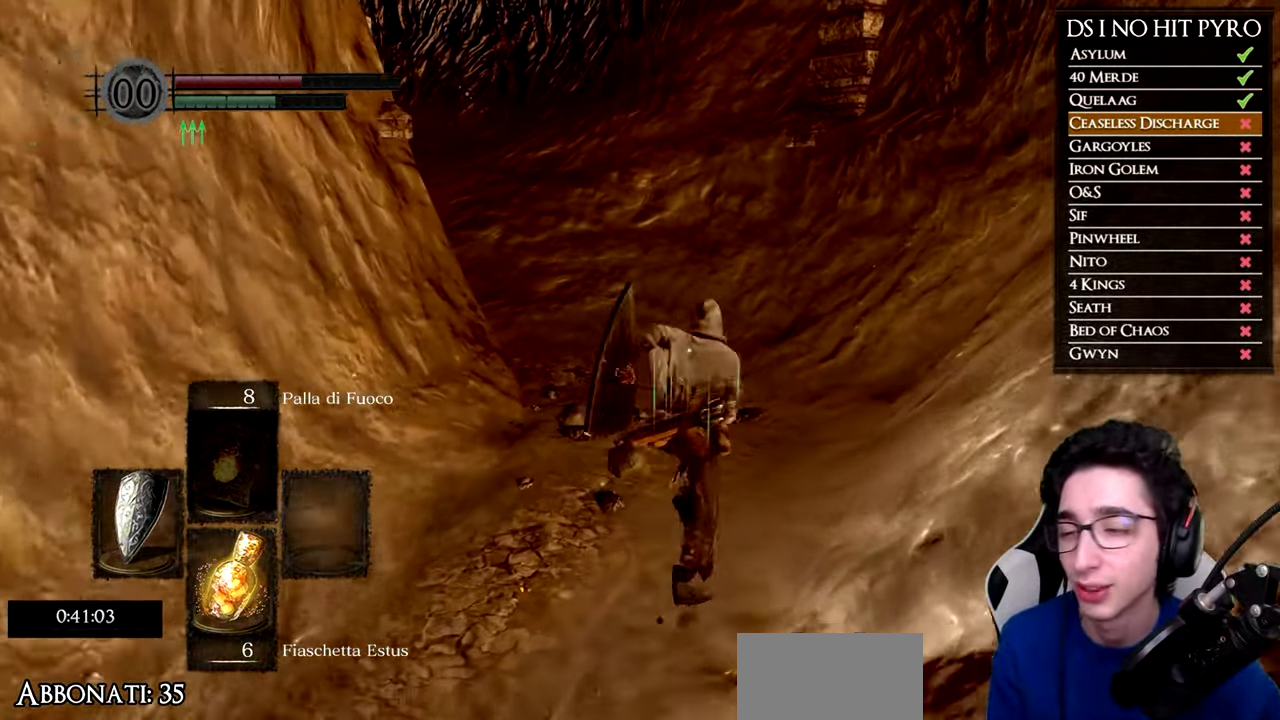
{"buttons": ["B"], "right_stick": "center", "events": []}
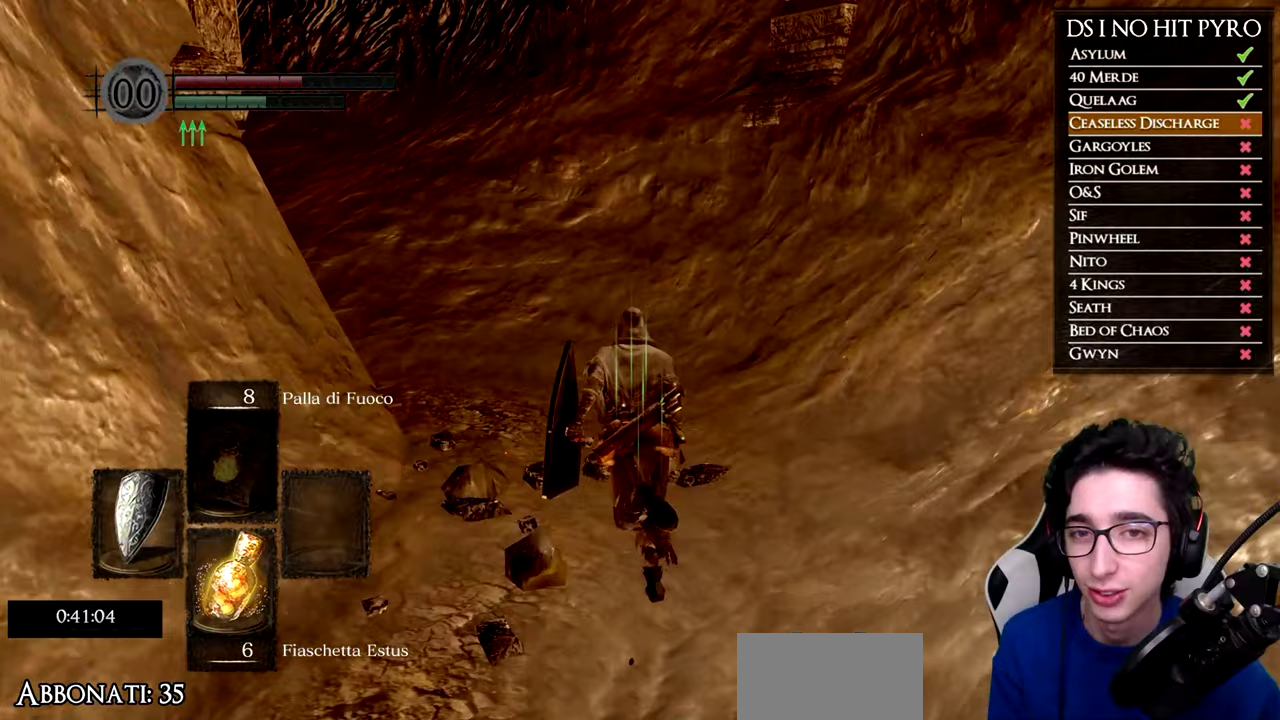
{"buttons": ["B"], "right_stick": "center", "events": []}
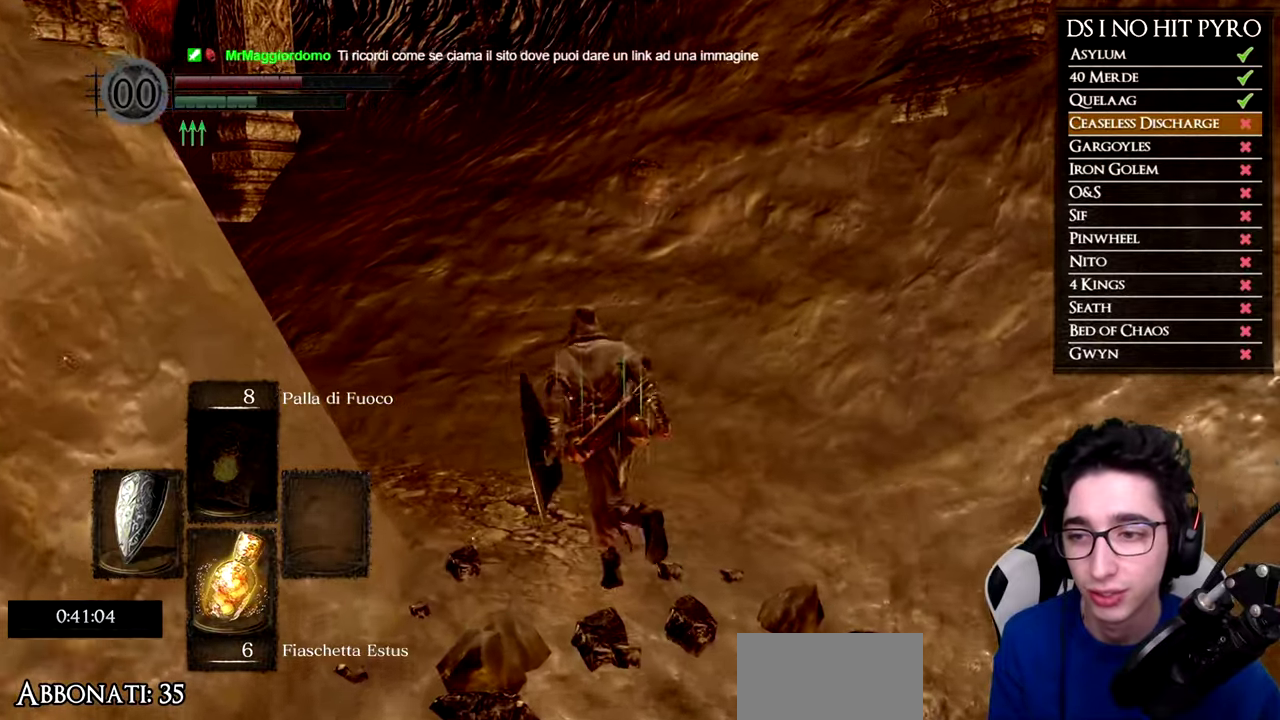
{"buttons": [], "right_stick": "center", "events": [[417, "B", "up"]]}
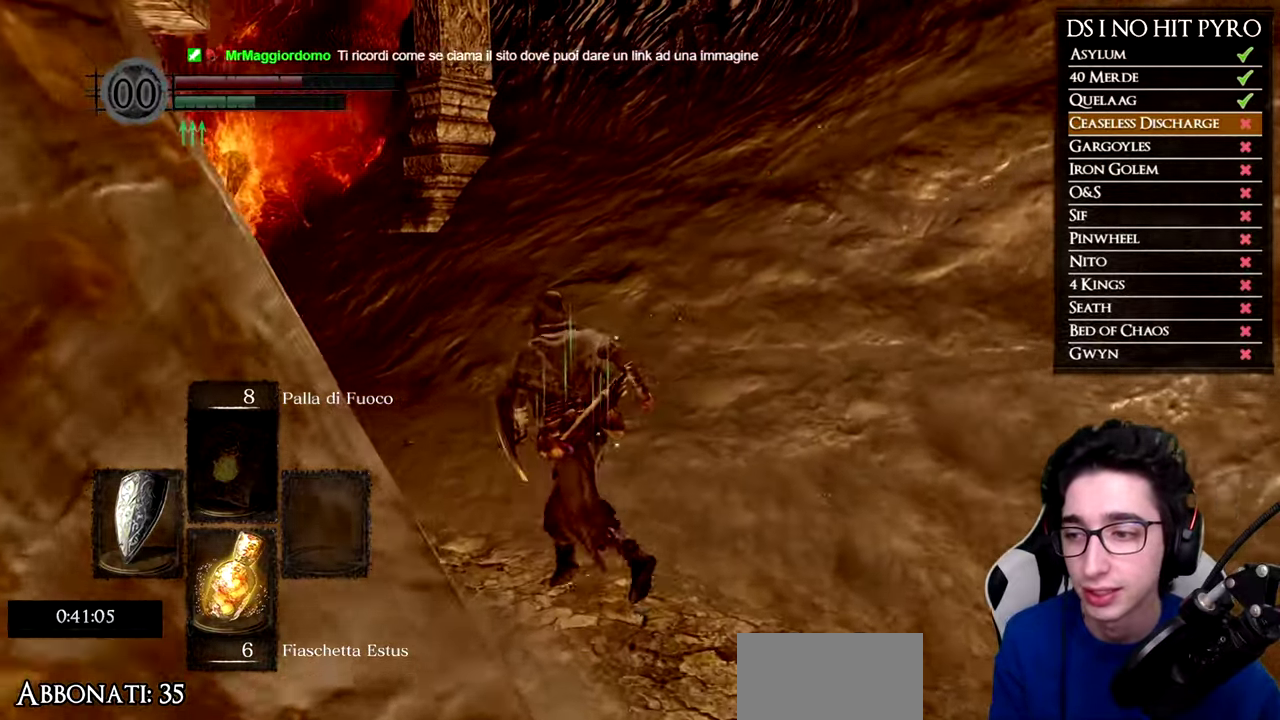
{"buttons": ["B"], "right_stick": "center", "events": [[50, "right_stick", "left"], [234, "right_stick", "center"], [350, "B", "down"]]}
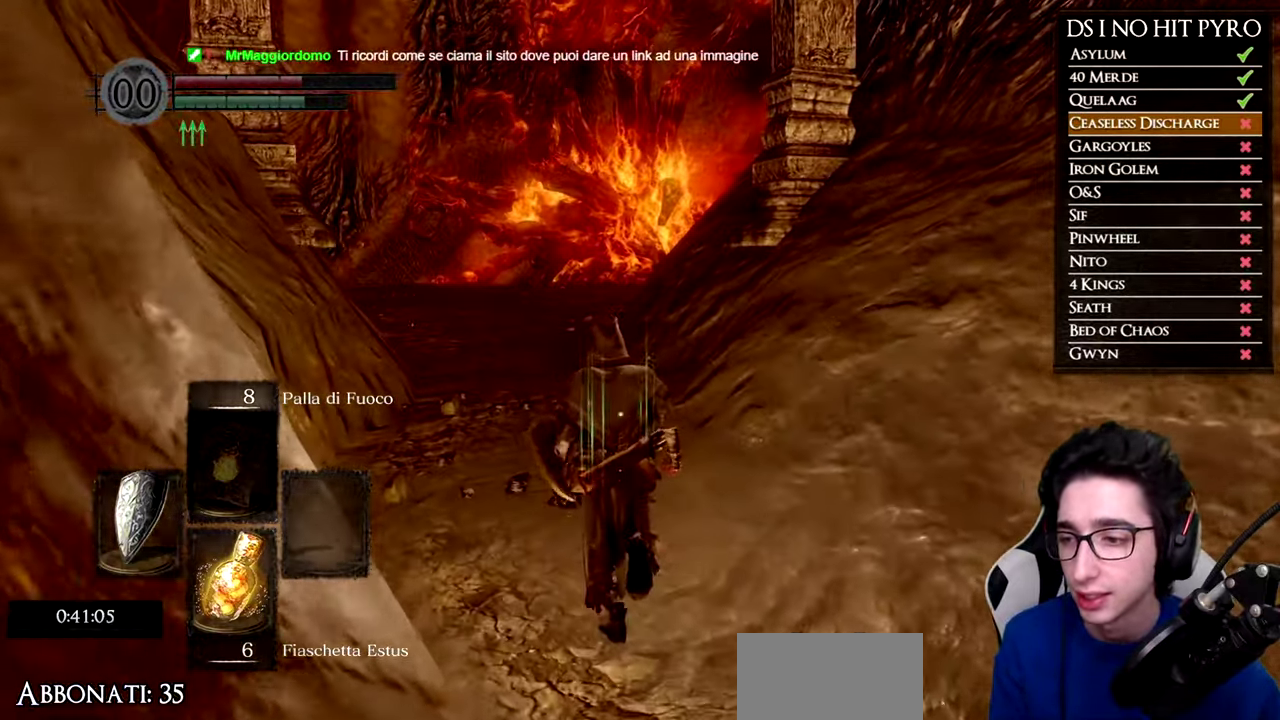
{"buttons": ["B"], "right_stick": "center", "events": []}
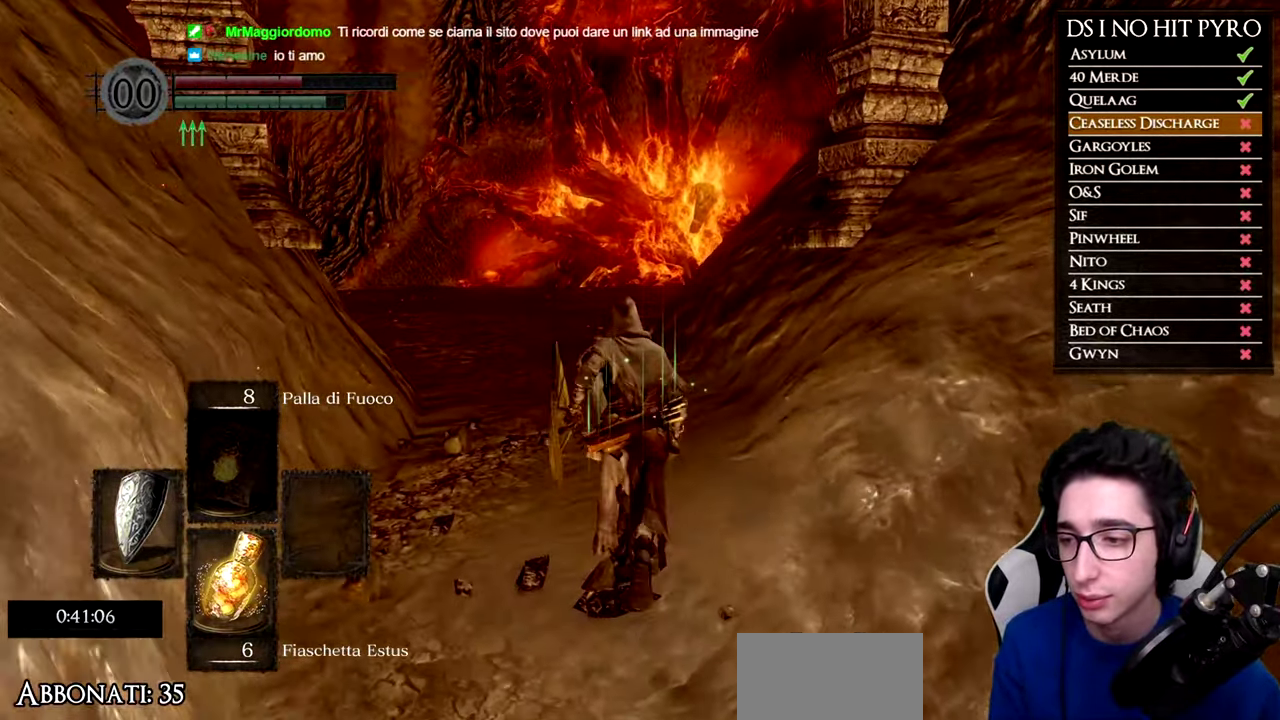
{"buttons": ["B"], "right_stick": "center", "events": []}
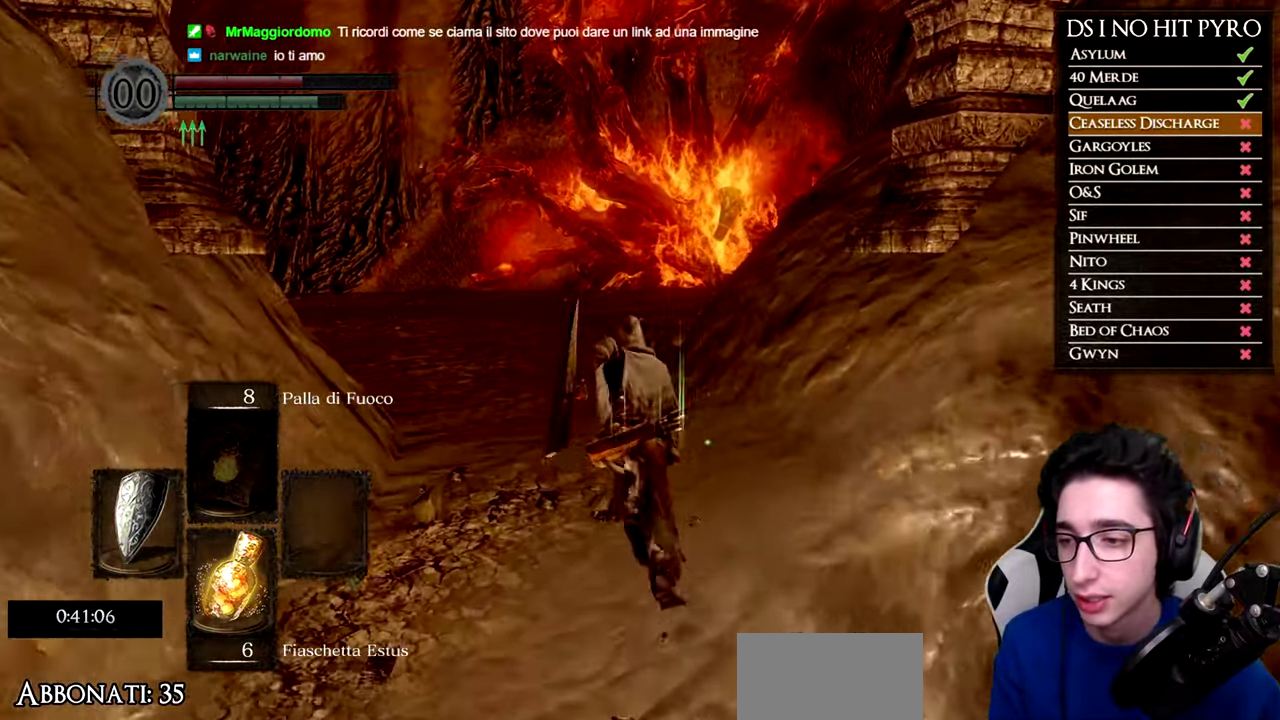
{"buttons": ["B"], "right_stick": "center", "events": []}
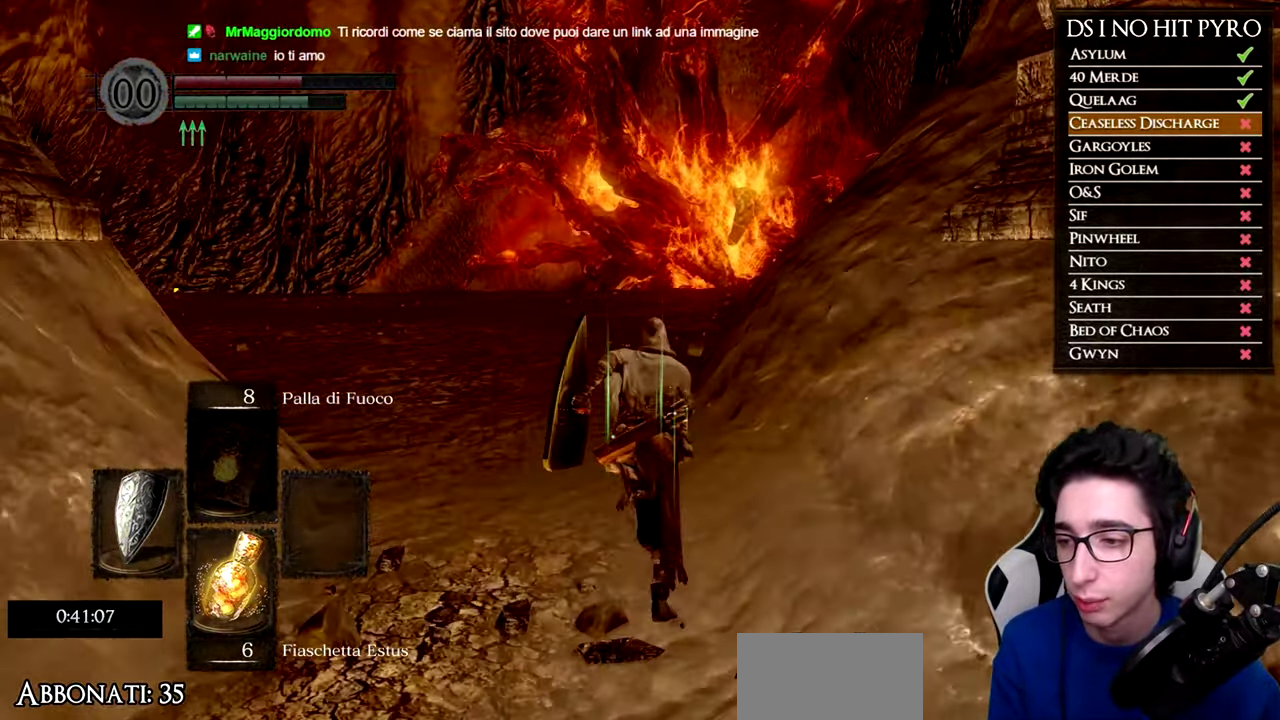
{"buttons": ["B"], "right_stick": "center", "events": []}
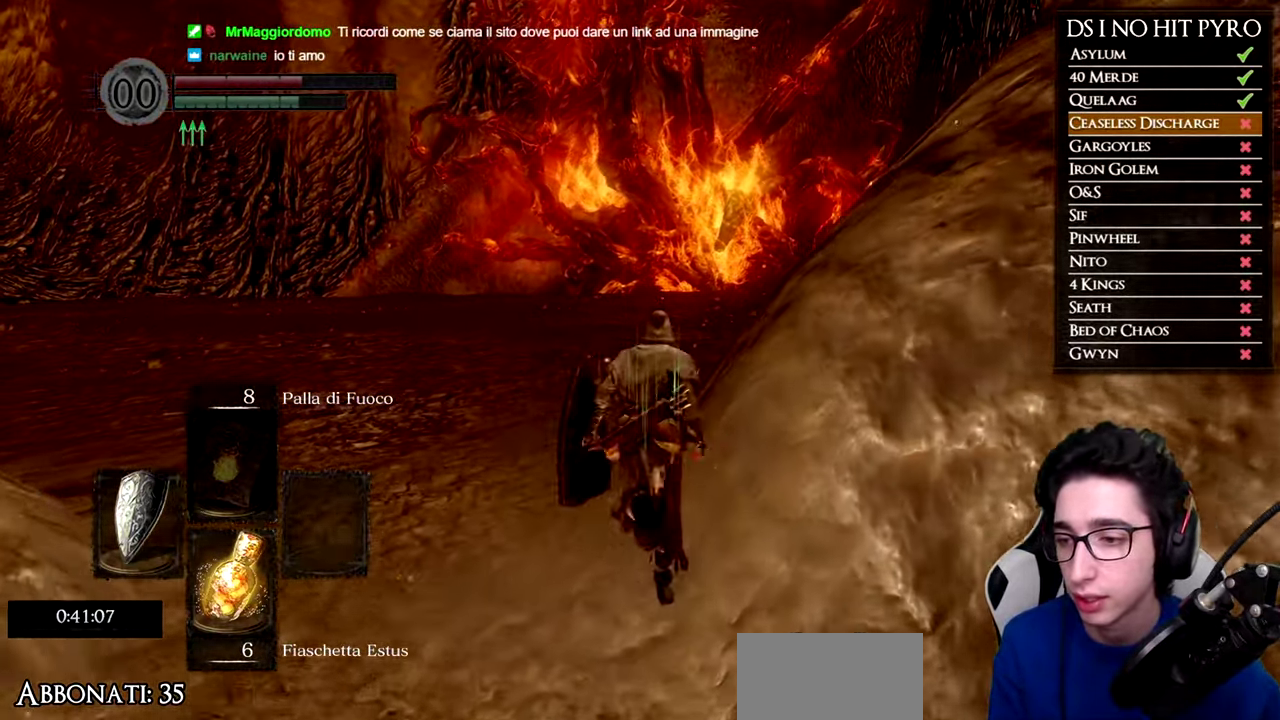
{"buttons": ["B"], "right_stick": "center", "events": []}
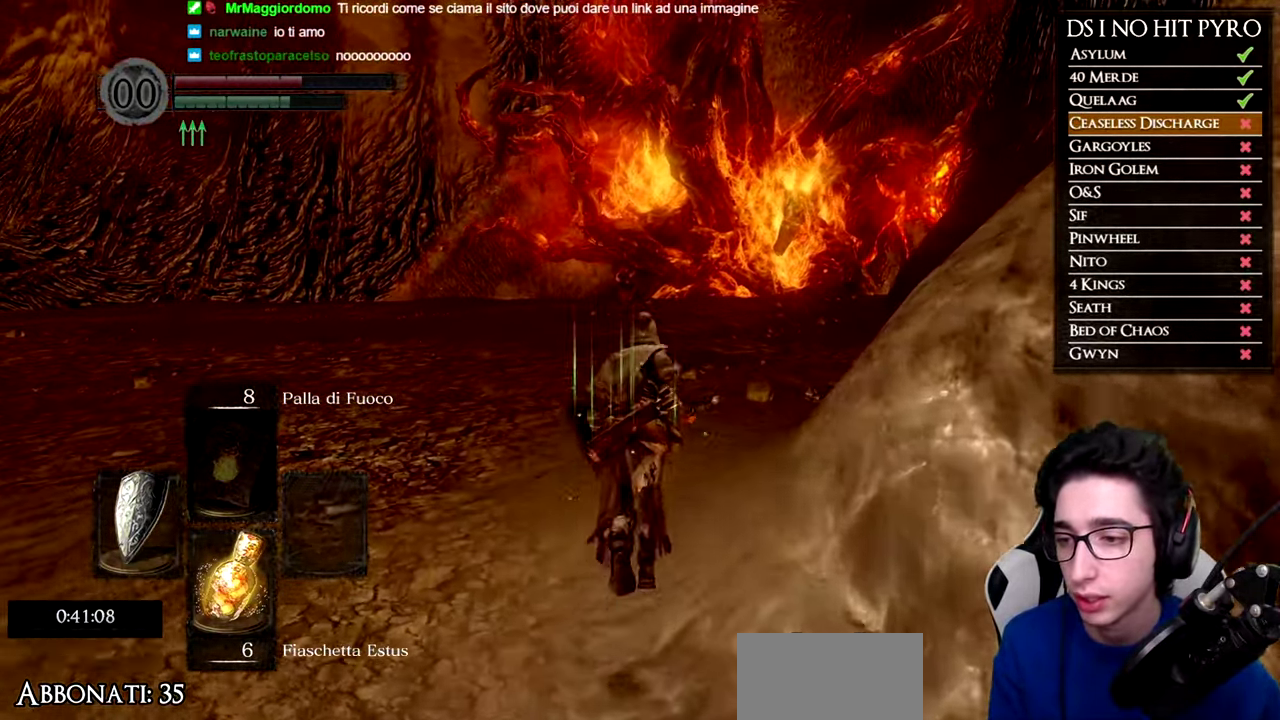
{"buttons": ["B"], "right_stick": "center", "events": []}
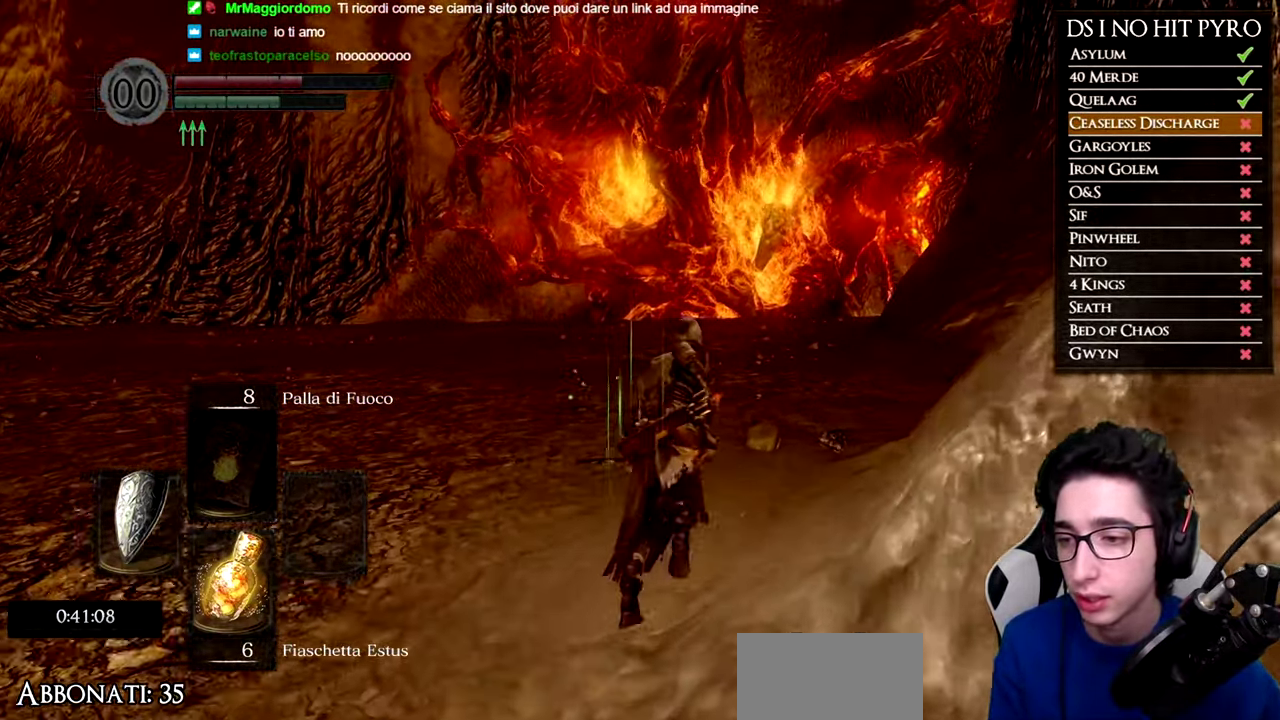
{"buttons": ["B"], "right_stick": "center", "events": []}
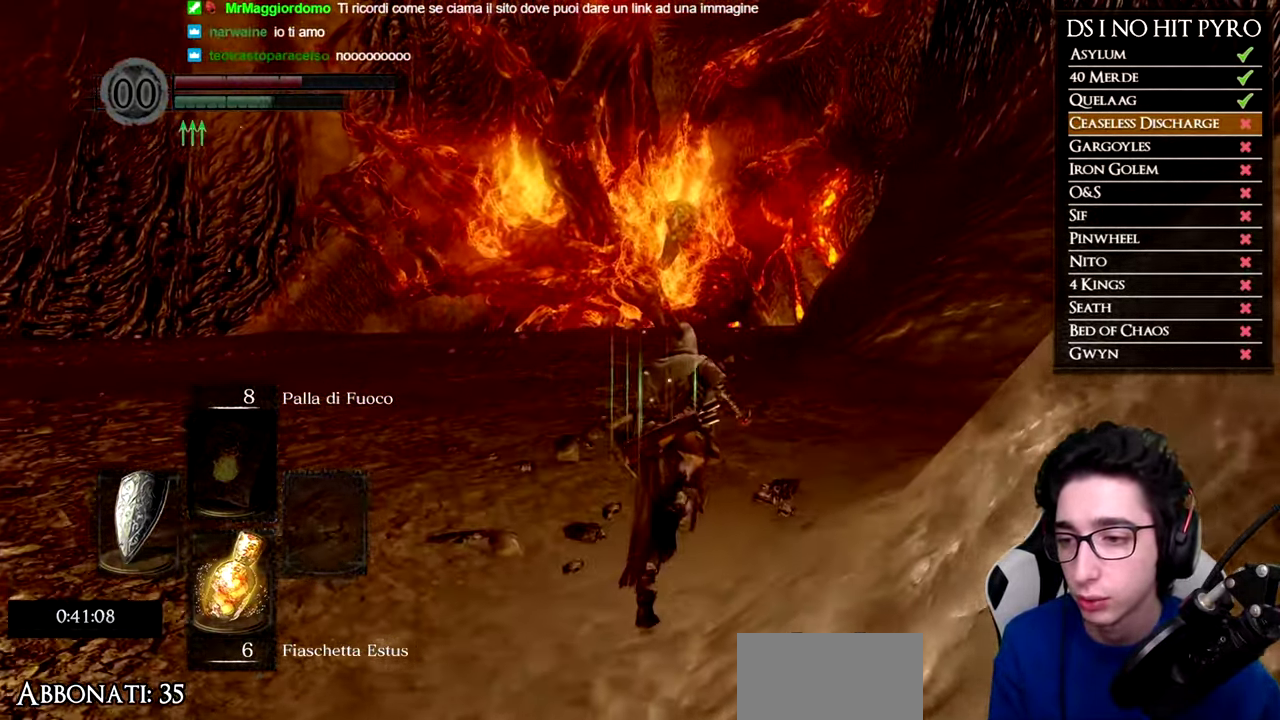
{"buttons": [], "right_stick": "right", "events": [[267, "B", "up"], [451, "right_stick", "right"]]}
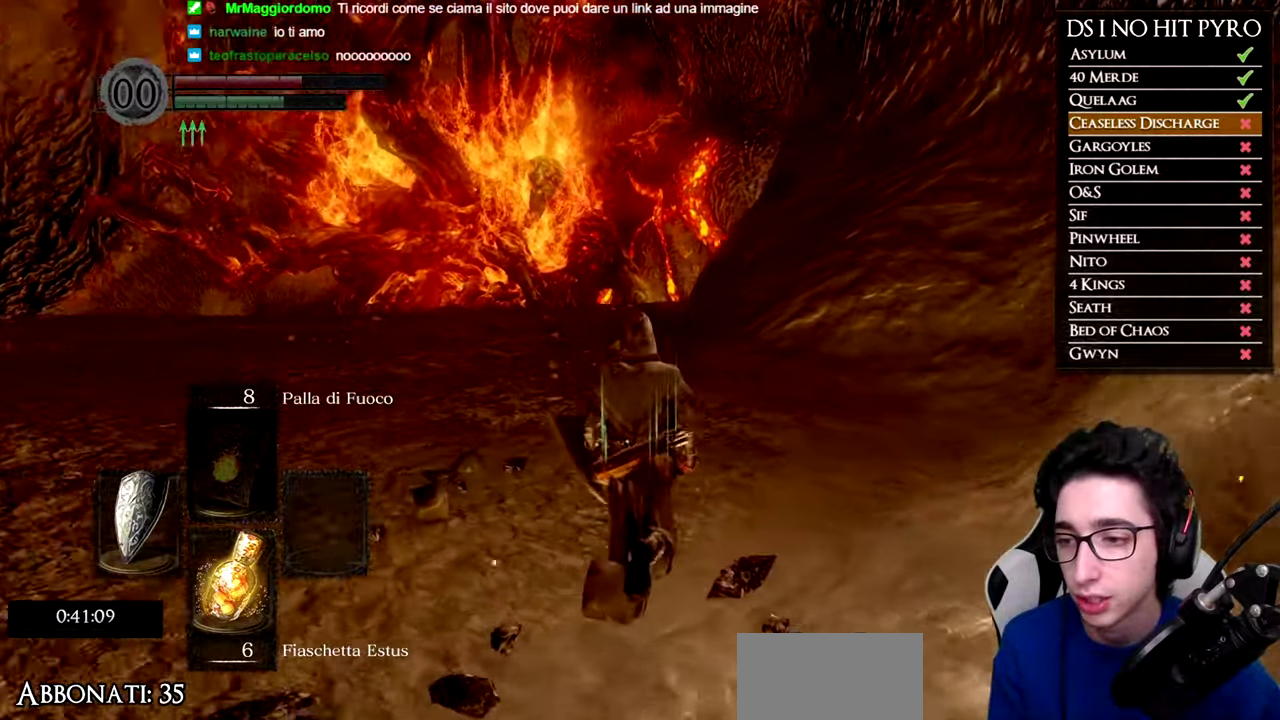
{"buttons": ["B"], "right_stick": "center", "events": [[67, "right_stick", "center"], [267, "B", "down"]]}
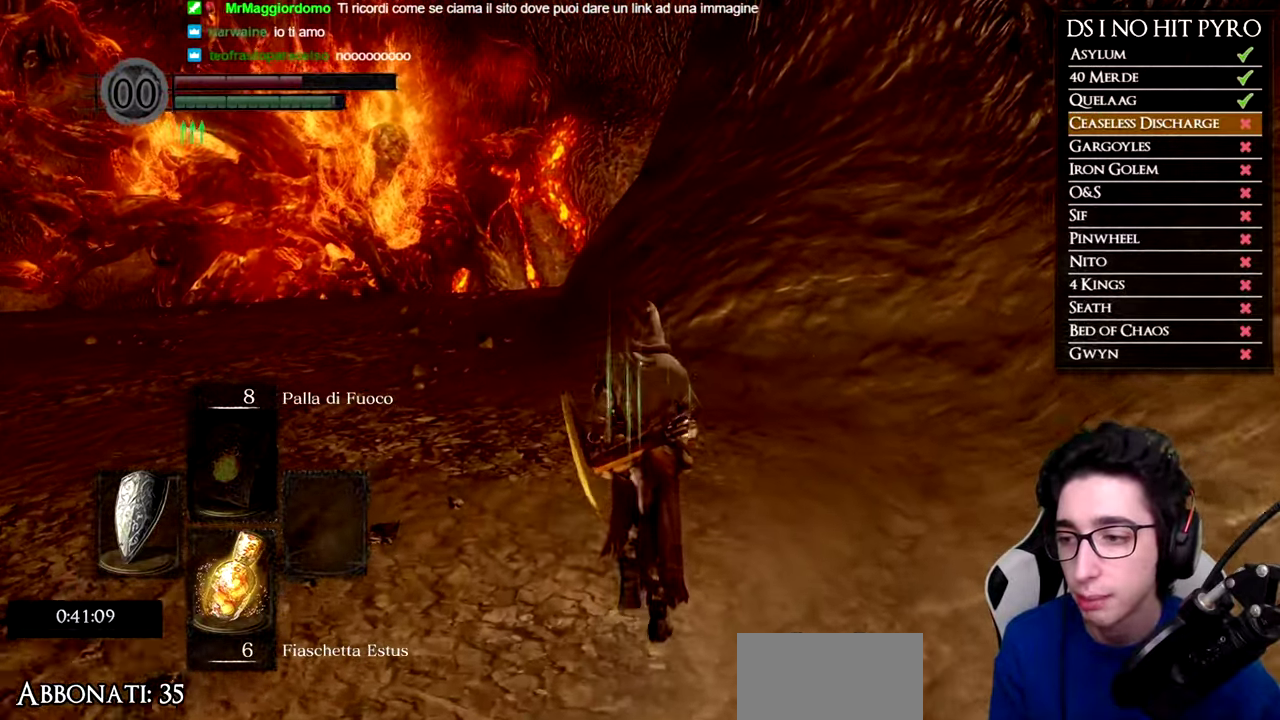
{"buttons": ["B"], "right_stick": "center", "events": []}
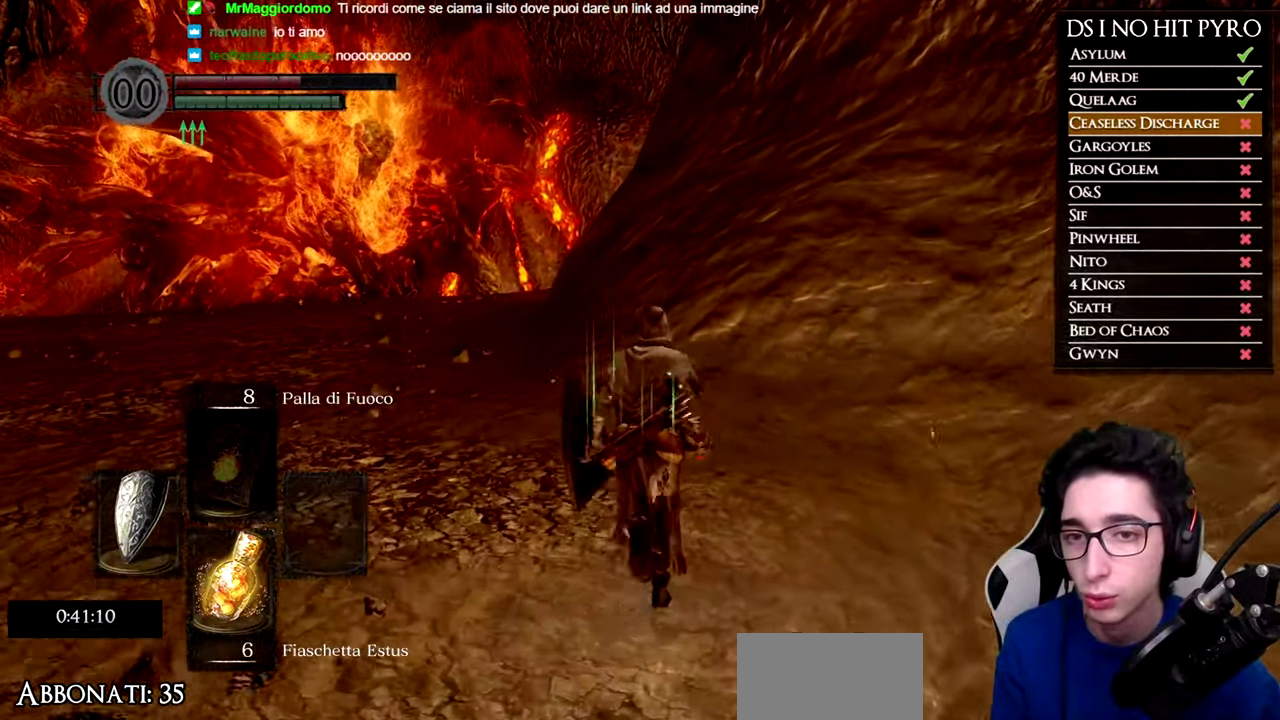
{"buttons": ["B"], "right_stick": "center", "events": []}
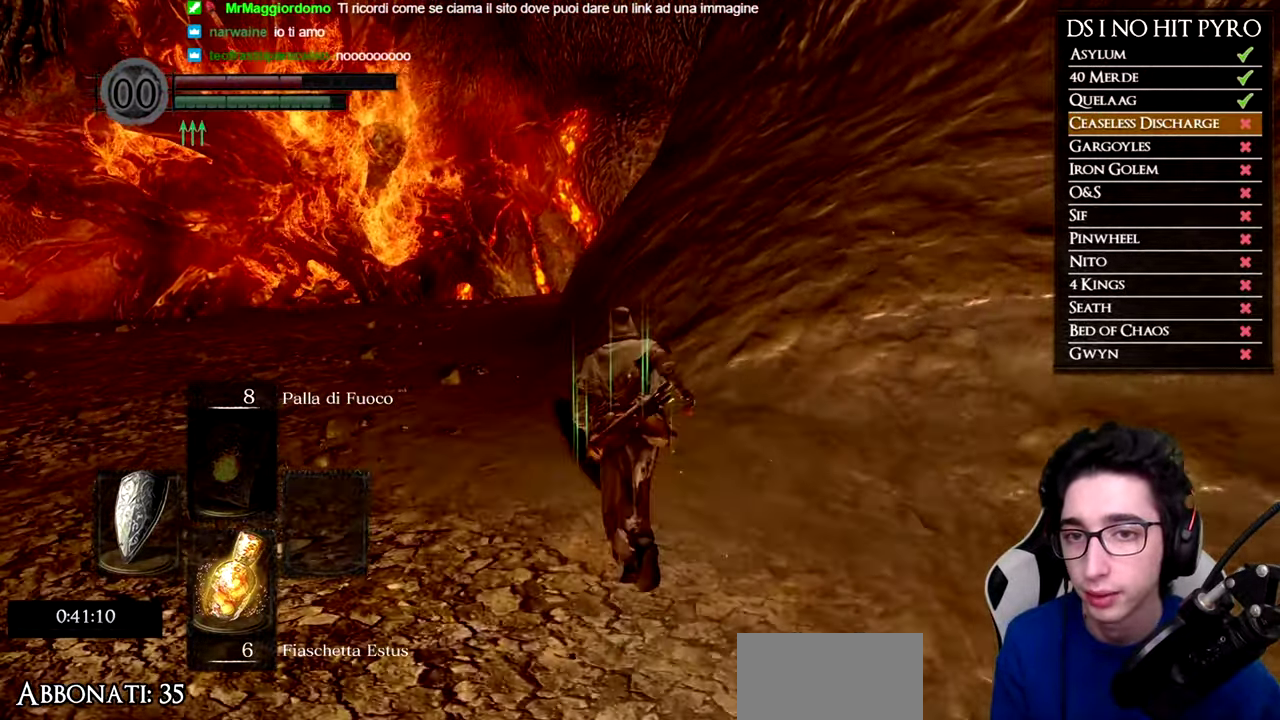
{"buttons": ["B"], "right_stick": "center", "events": []}
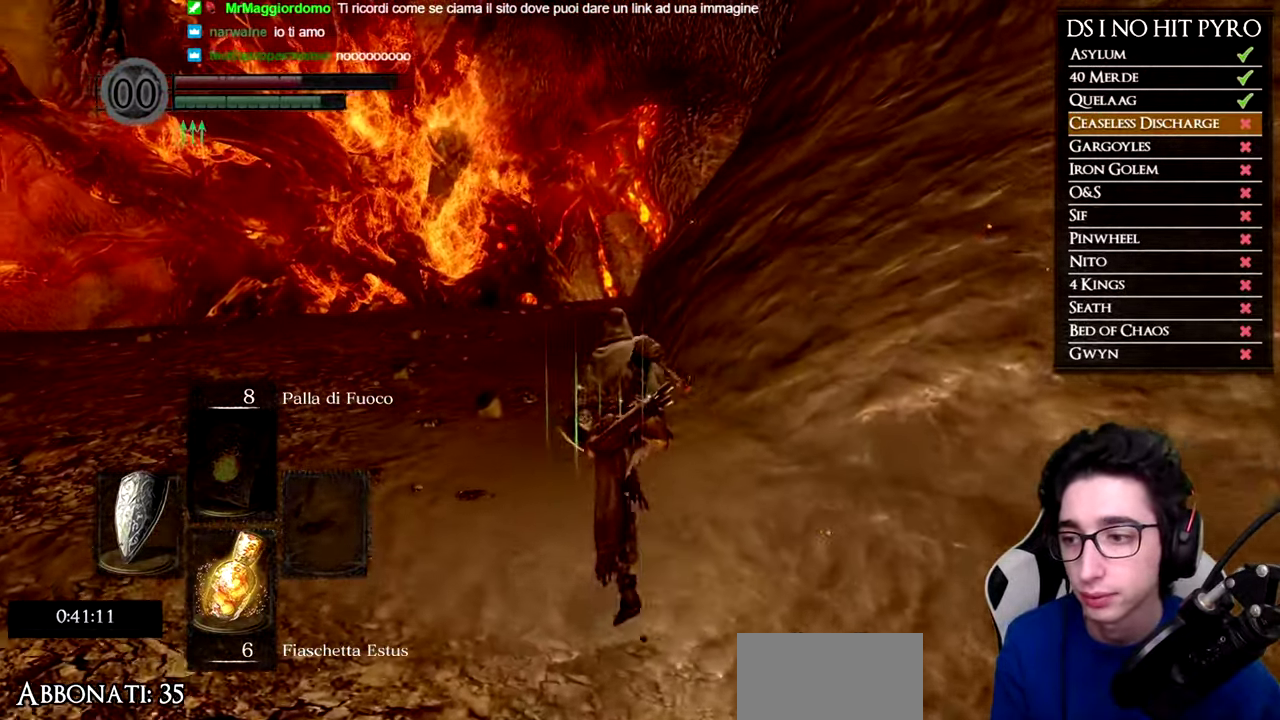
{"buttons": ["B"], "right_stick": "center", "events": []}
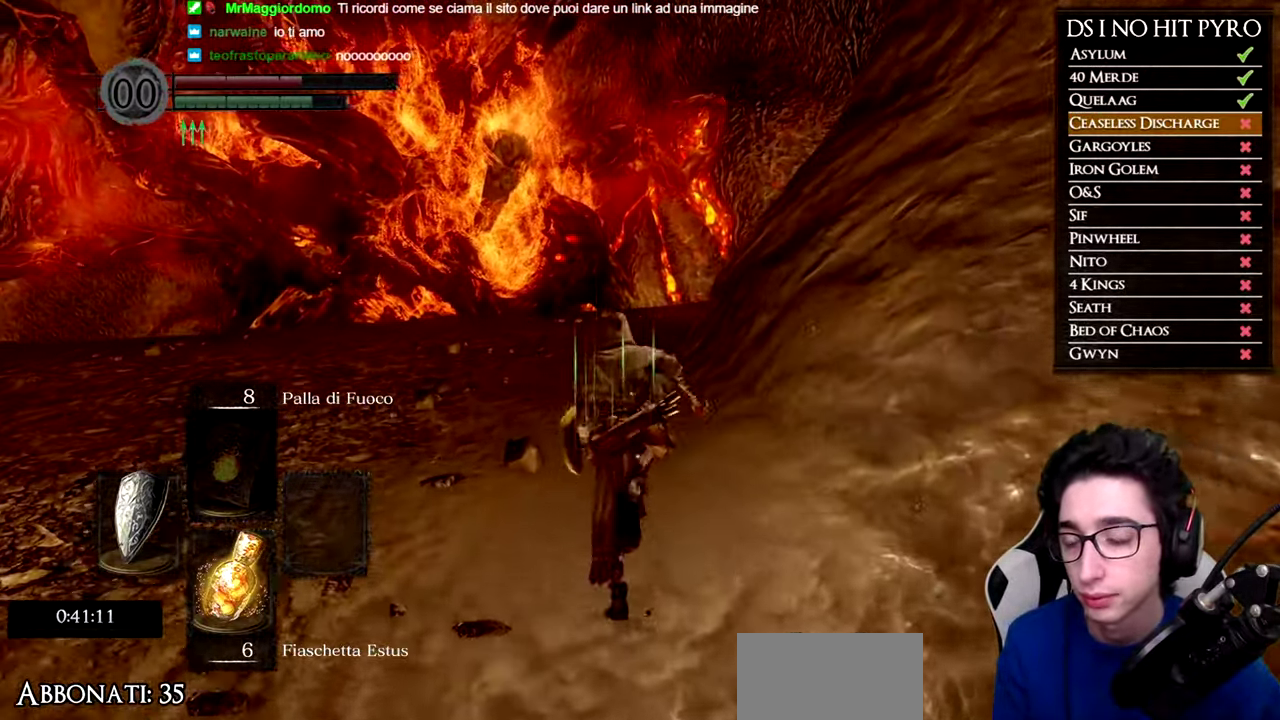
{"buttons": ["B"], "right_stick": "center", "events": []}
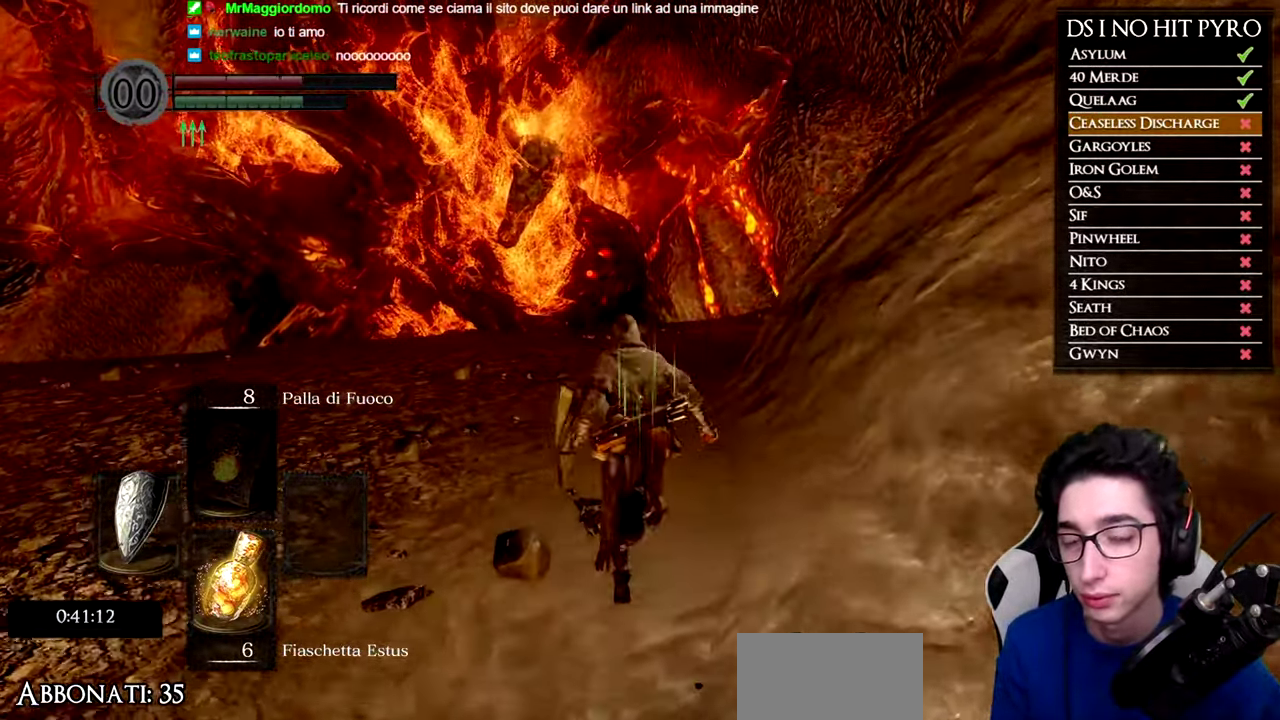
{"buttons": ["B"], "right_stick": "center", "events": []}
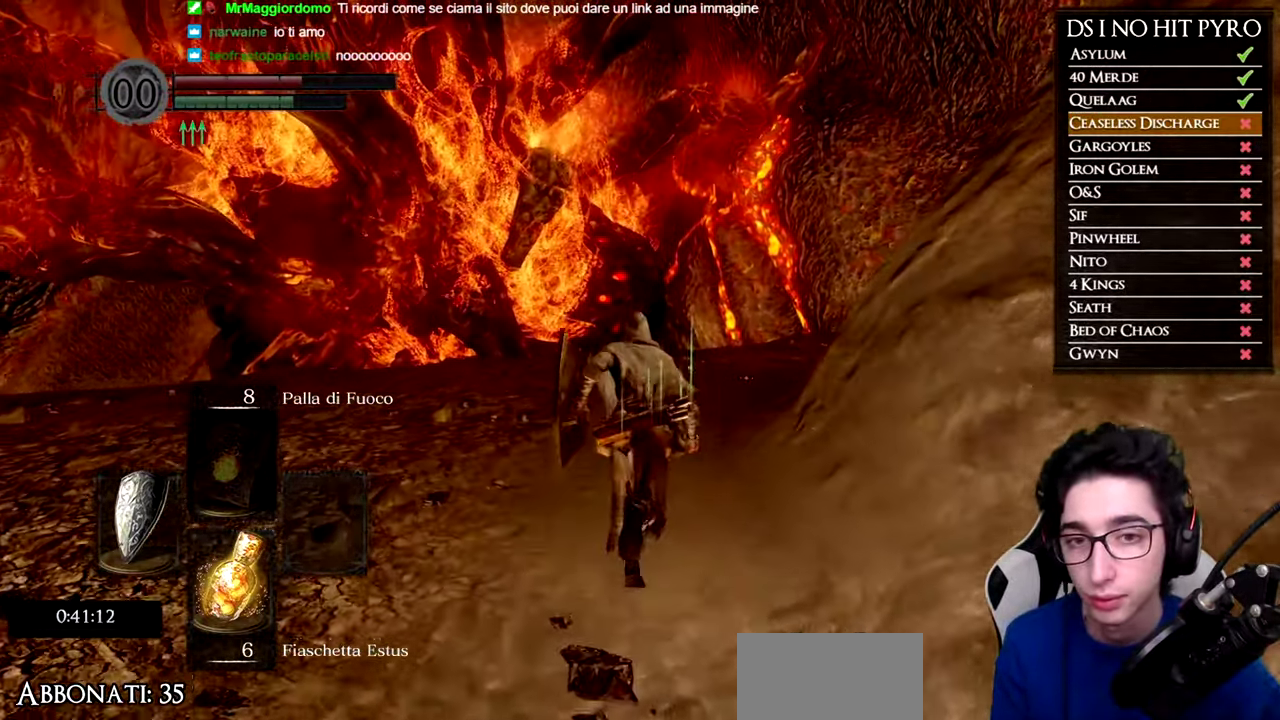
{"buttons": ["B"], "right_stick": "center", "events": []}